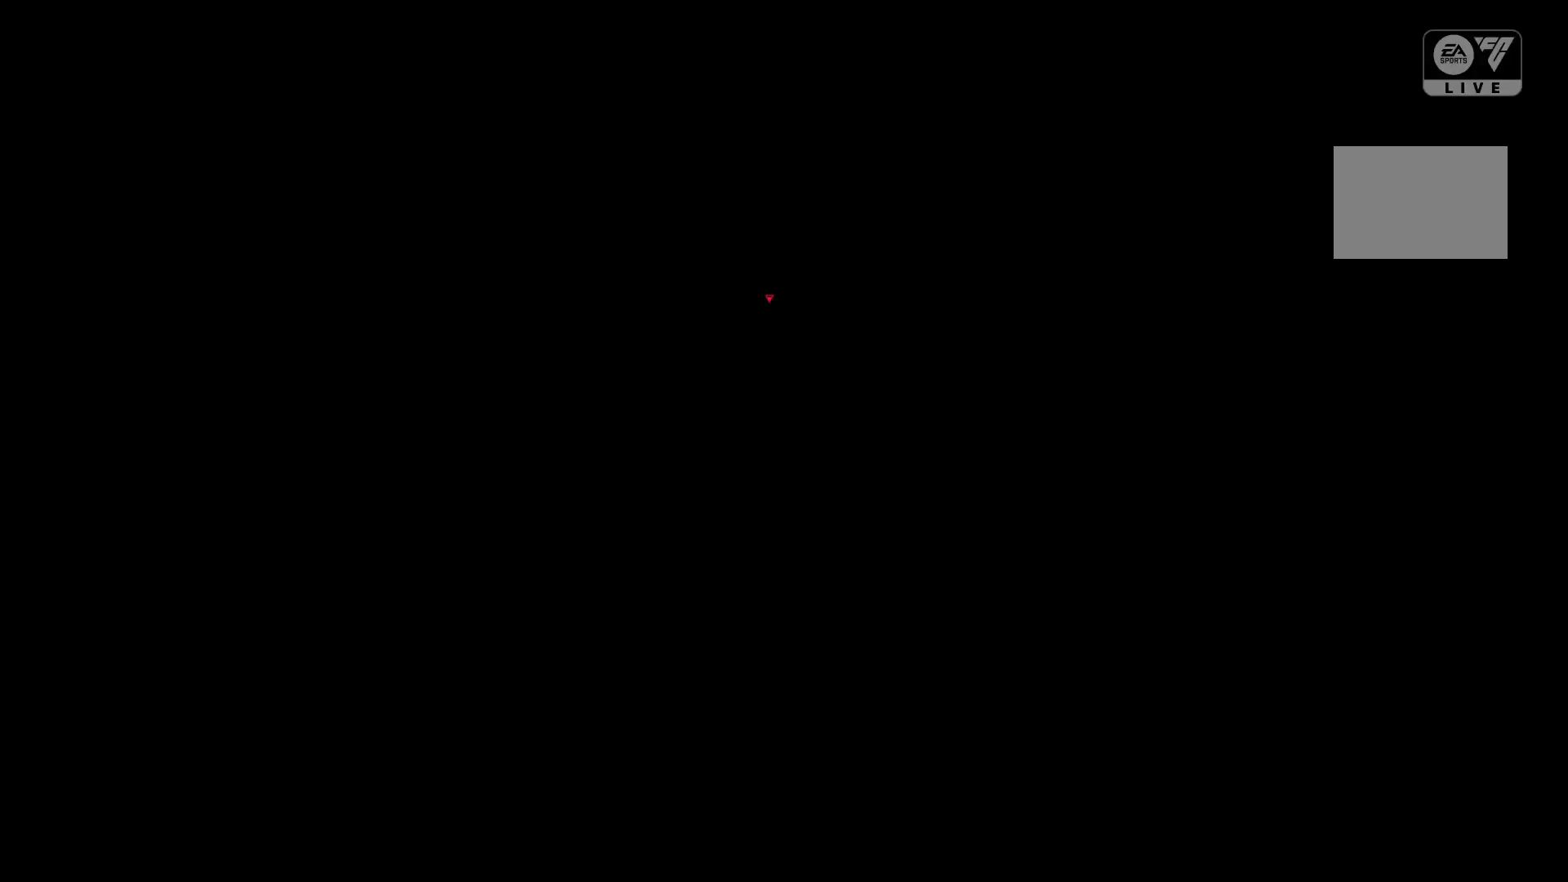
Gameplay with a controller (Xbox layout); each line is a JSON object with the inputs held at the frame after it. "events" lists button and stick changes between this image and that frame as [ms after this image, input, new state], when the widget could be followed in between. Not read: L3 R3 right_stick.
{"buttons": [], "left_stick": "center", "events": []}
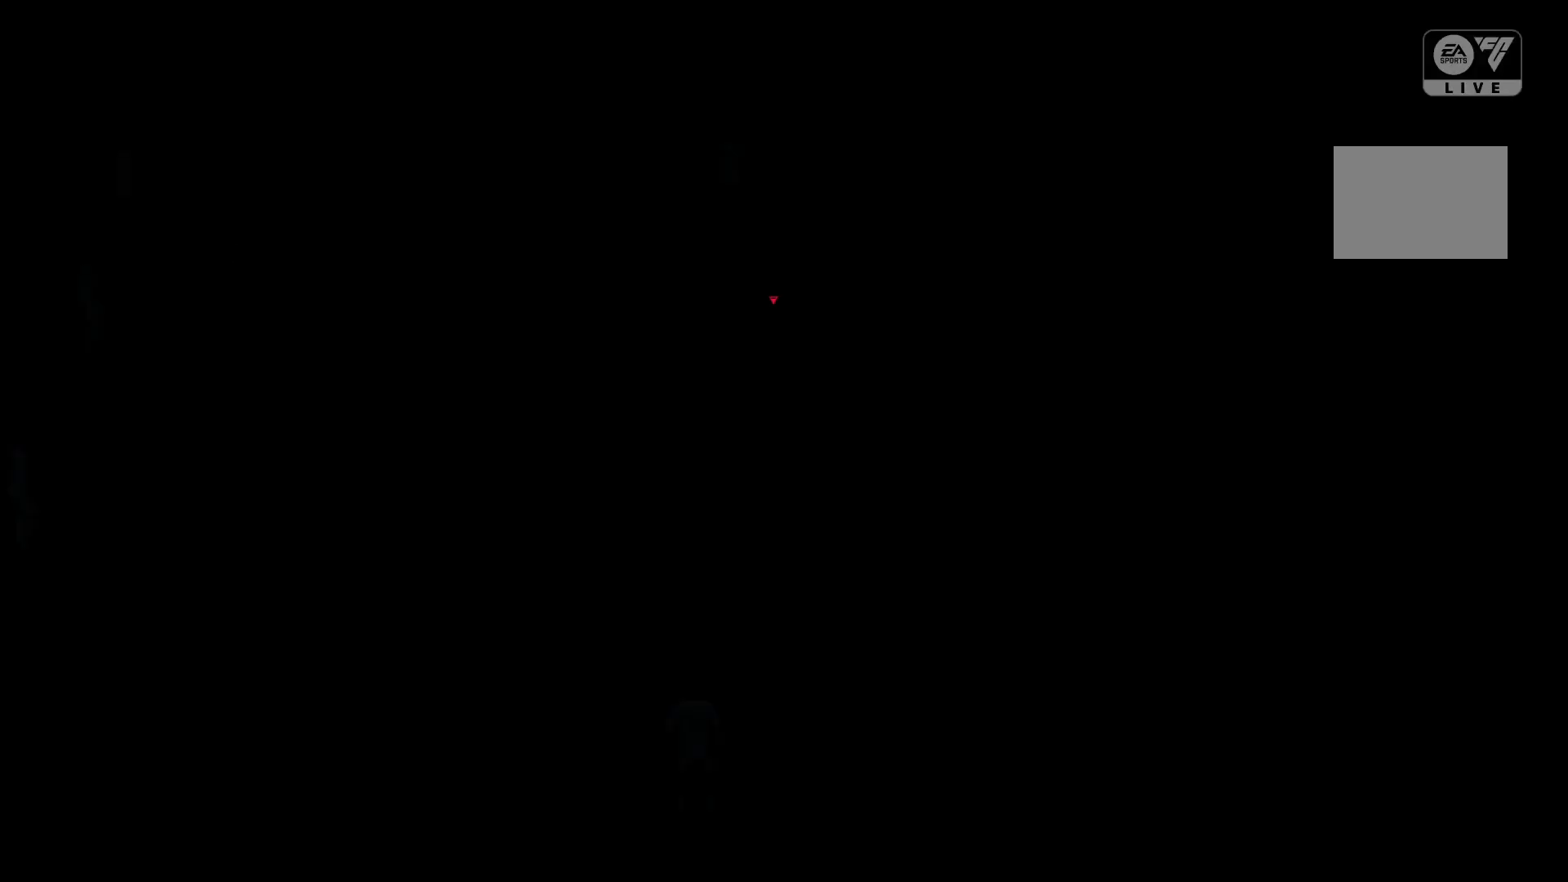
{"buttons": [], "left_stick": "center", "events": []}
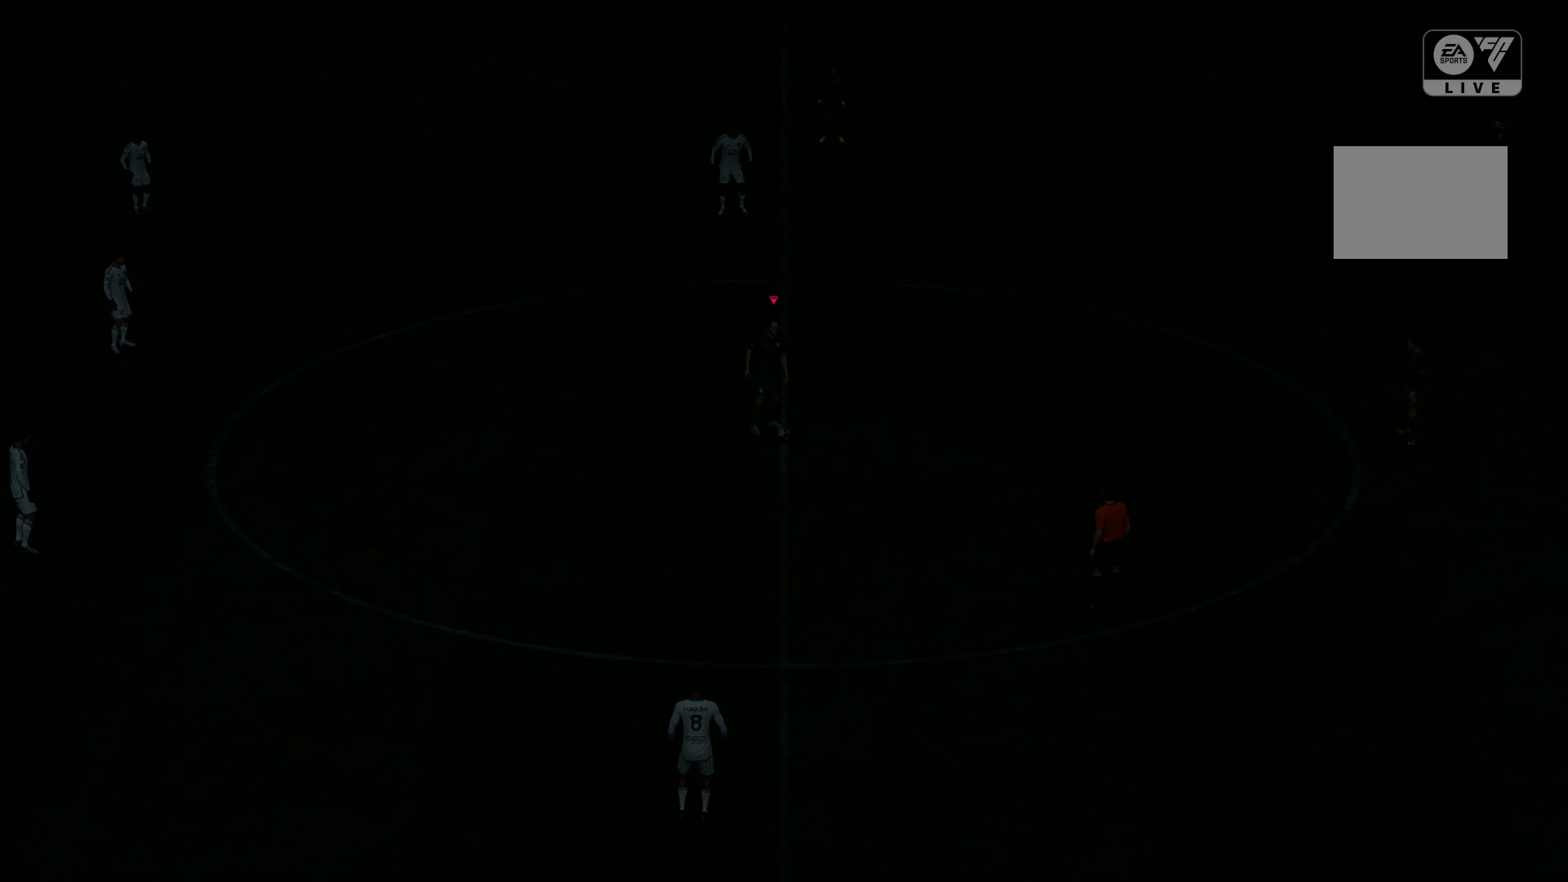
{"buttons": [], "left_stick": "center", "events": []}
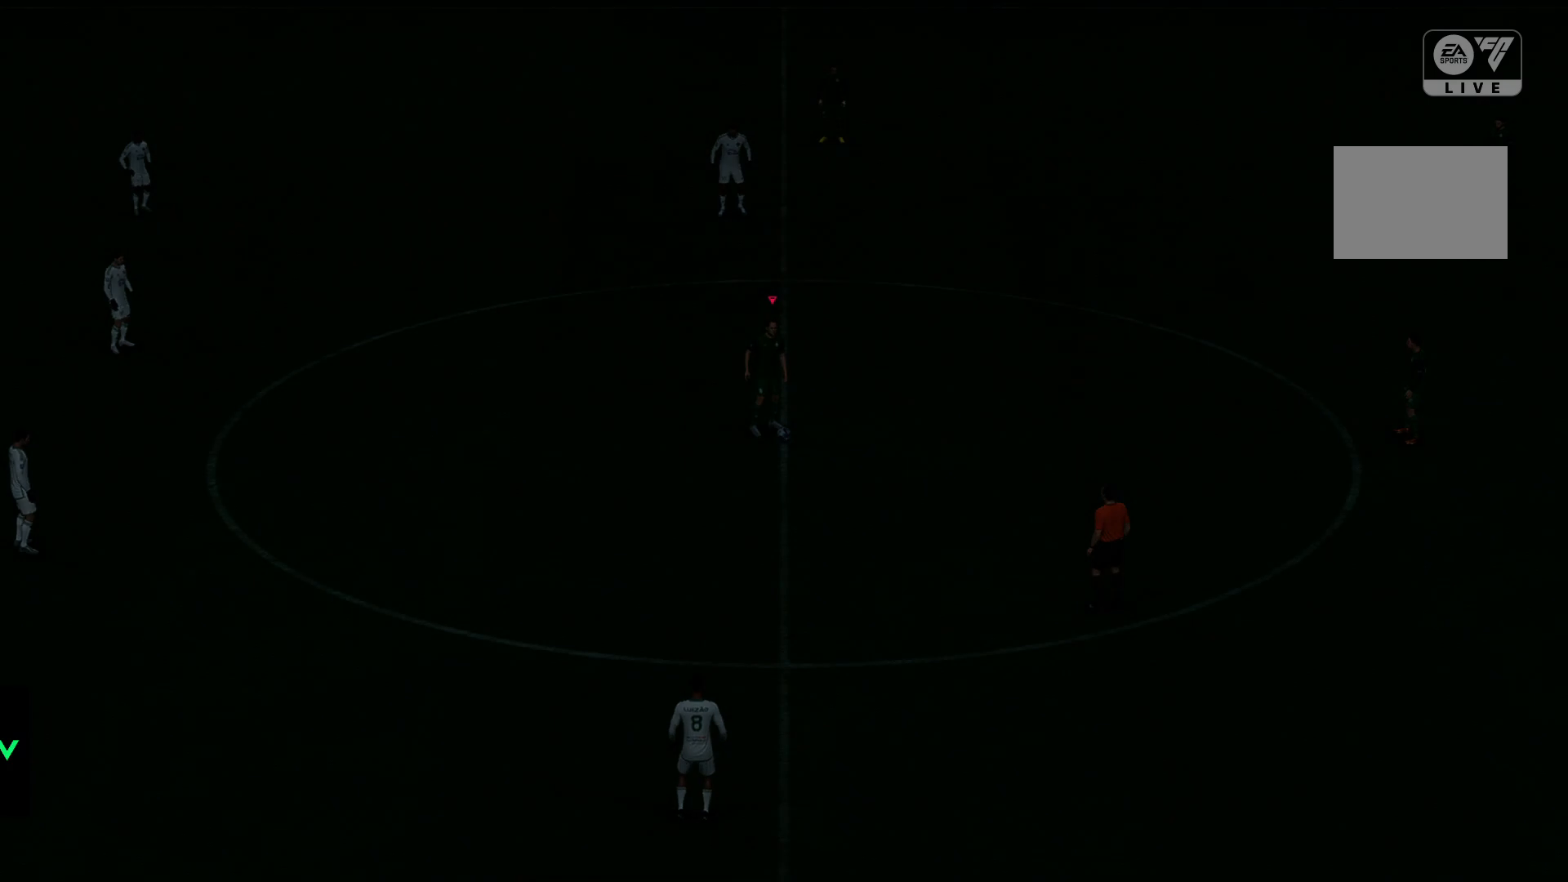
{"buttons": [], "left_stick": "center", "events": []}
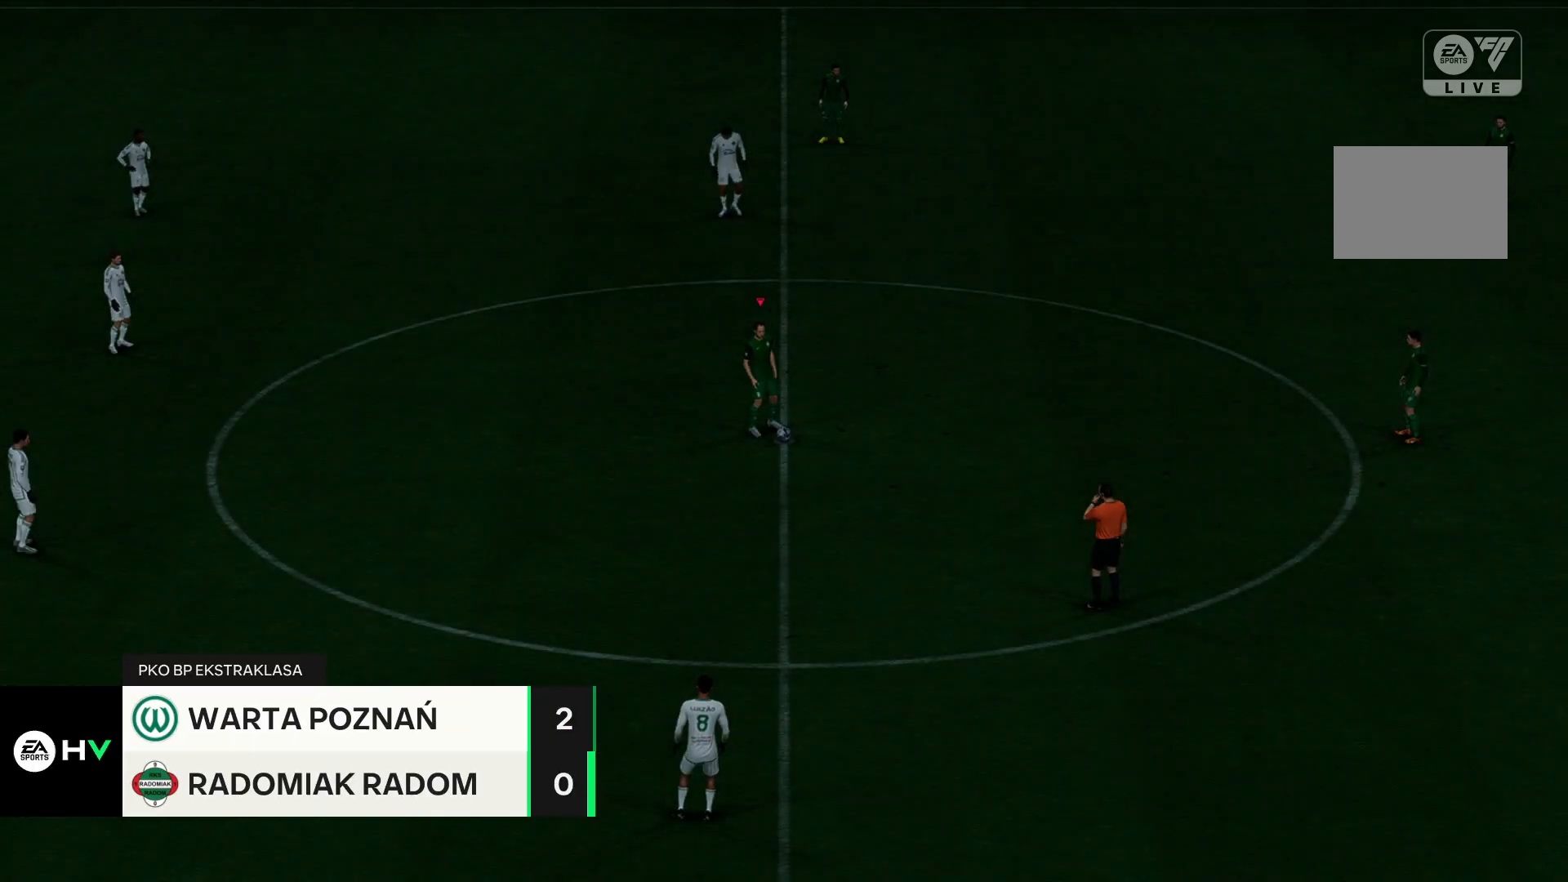
{"buttons": [], "left_stick": "center", "events": []}
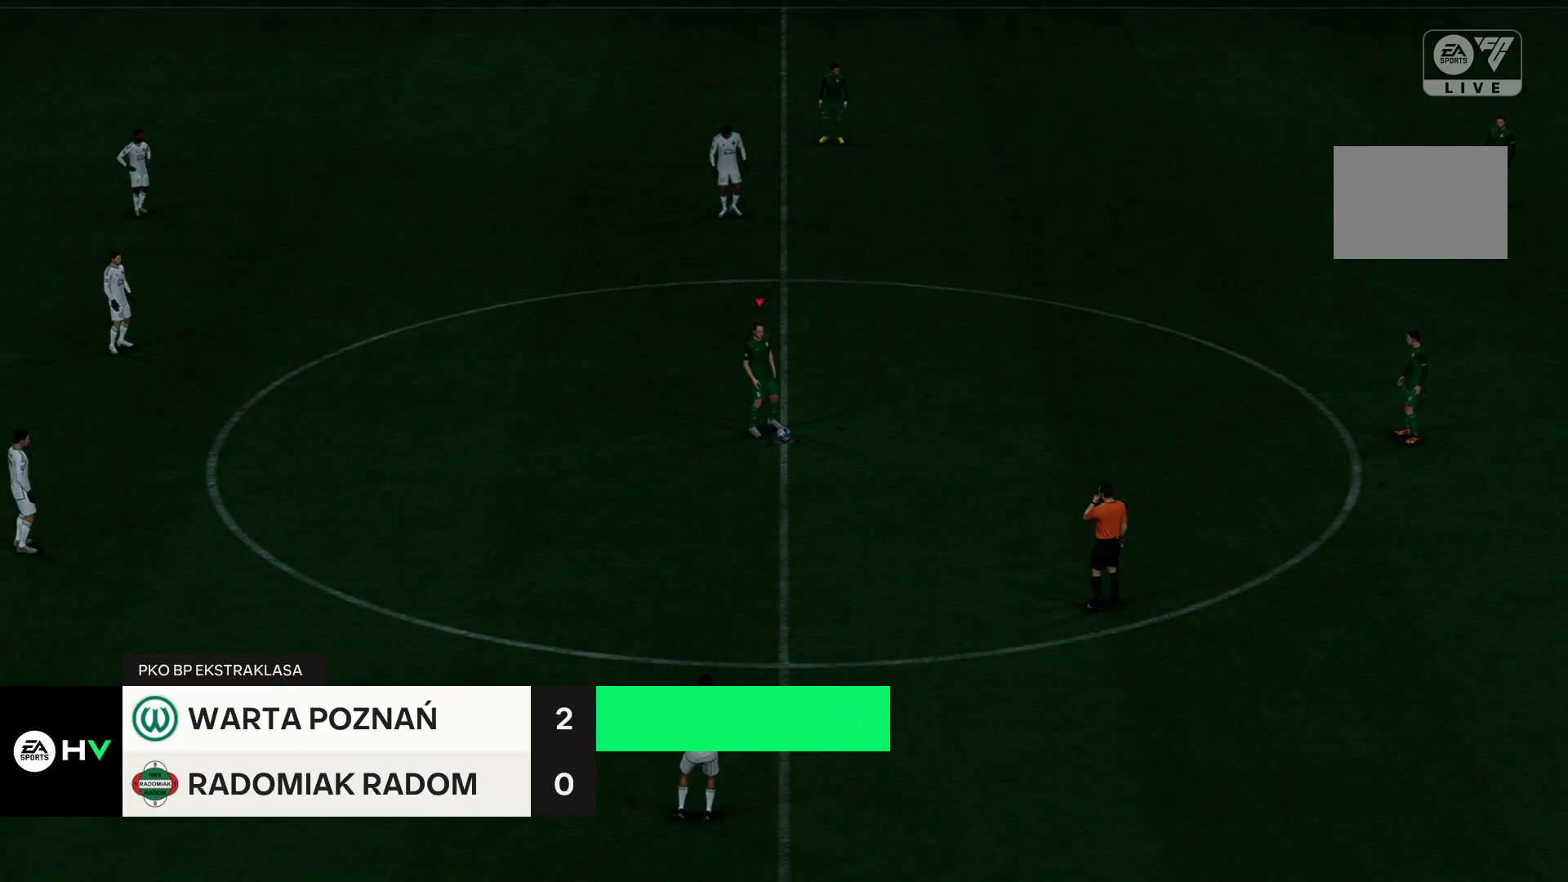
{"buttons": [], "left_stick": "center", "events": []}
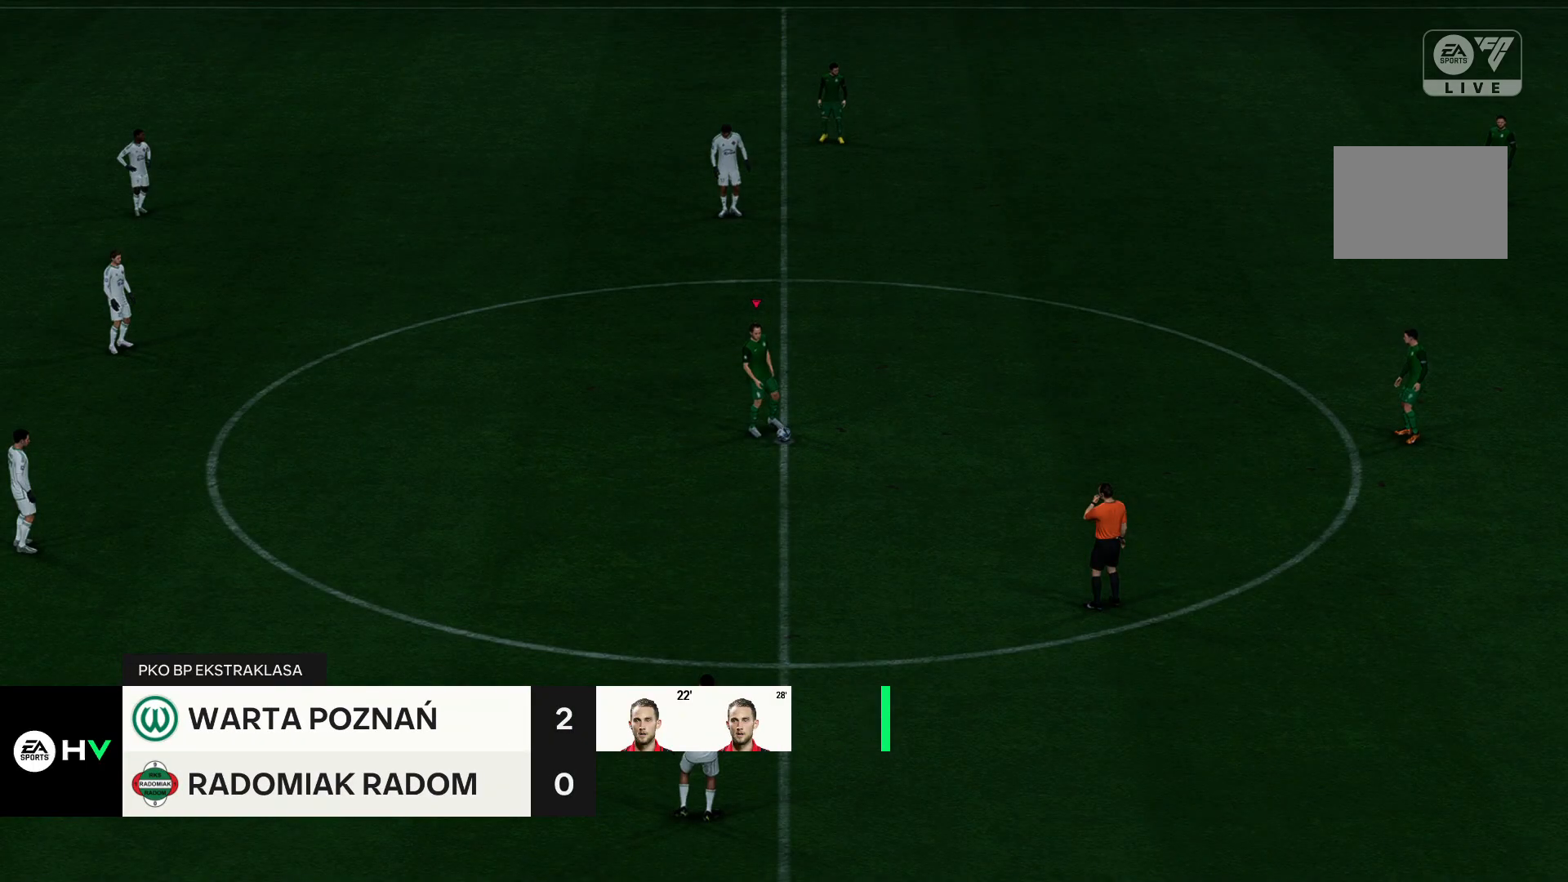
{"buttons": [], "left_stick": "center", "events": []}
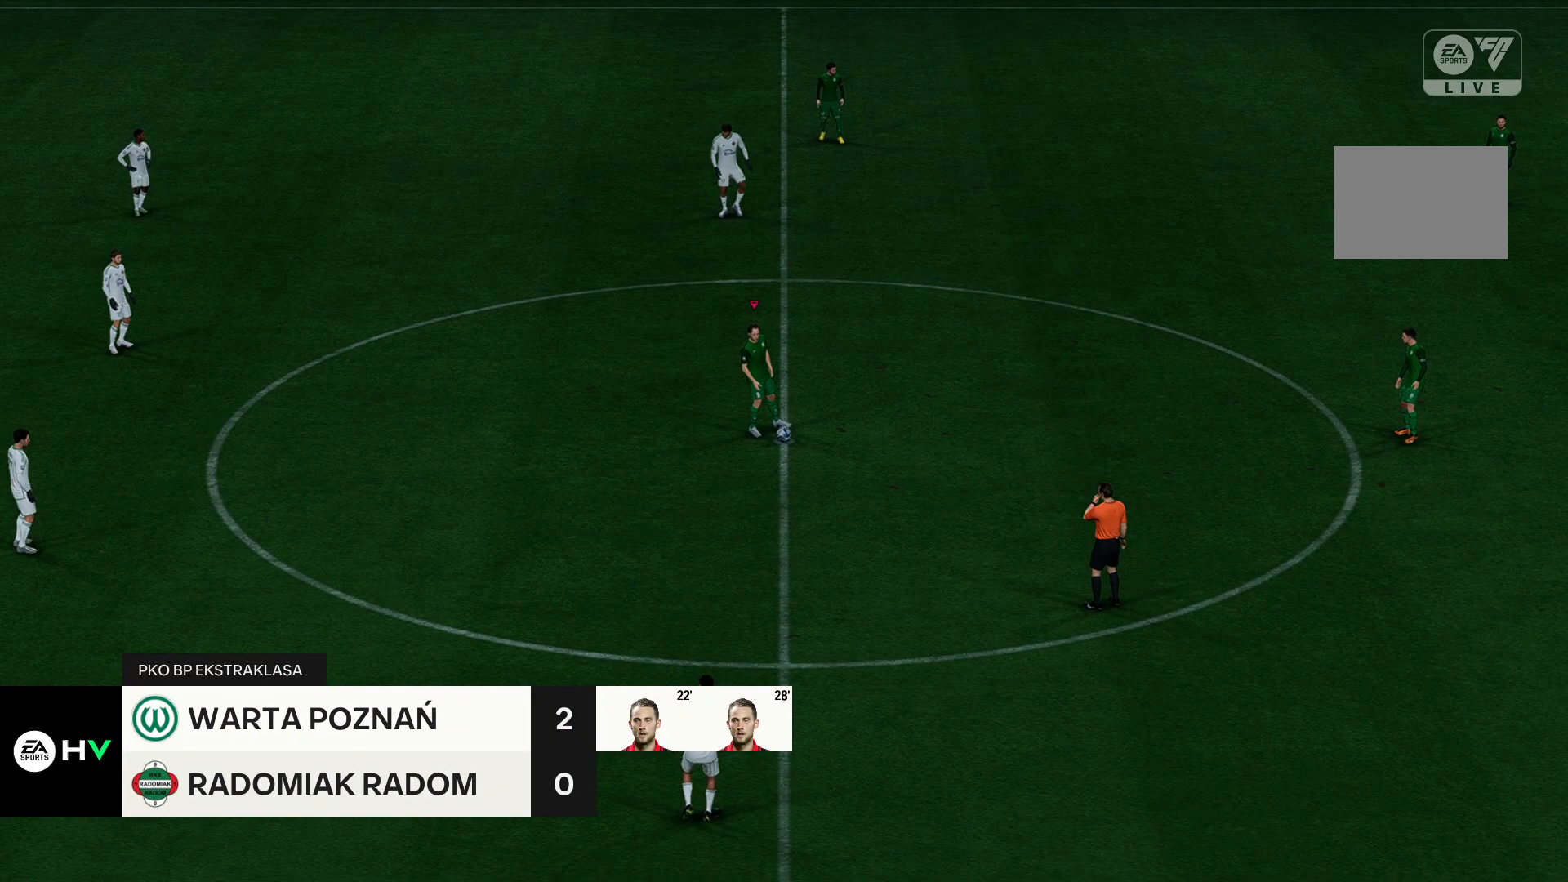
{"buttons": [], "left_stick": "center", "events": []}
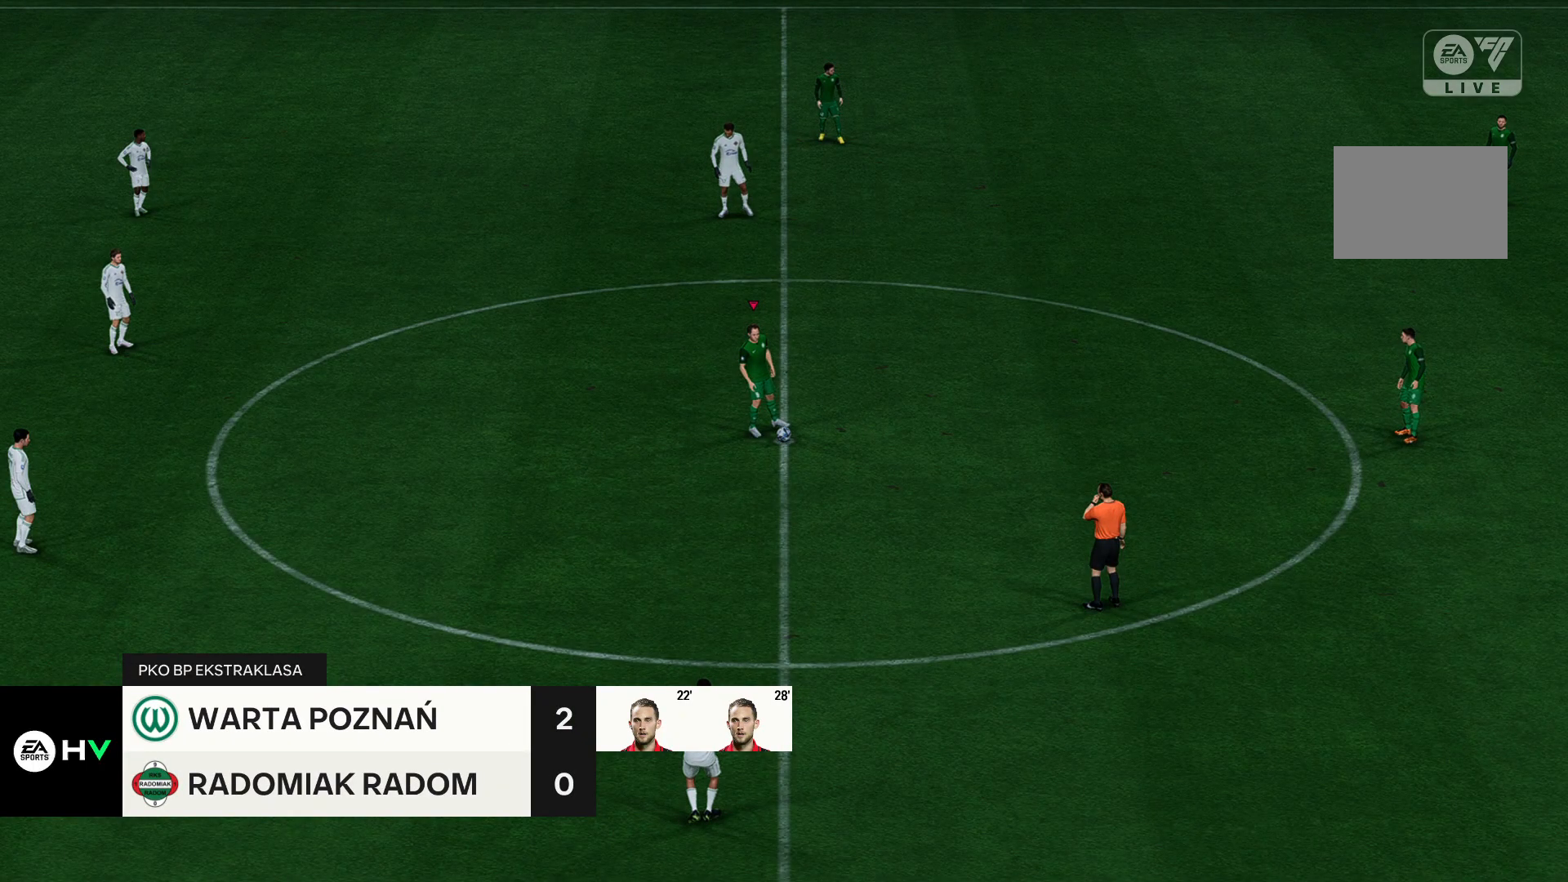
{"buttons": [], "left_stick": "up-left", "events": [[383, "left_stick", "up"], [483, "left_stick", "up-left"]]}
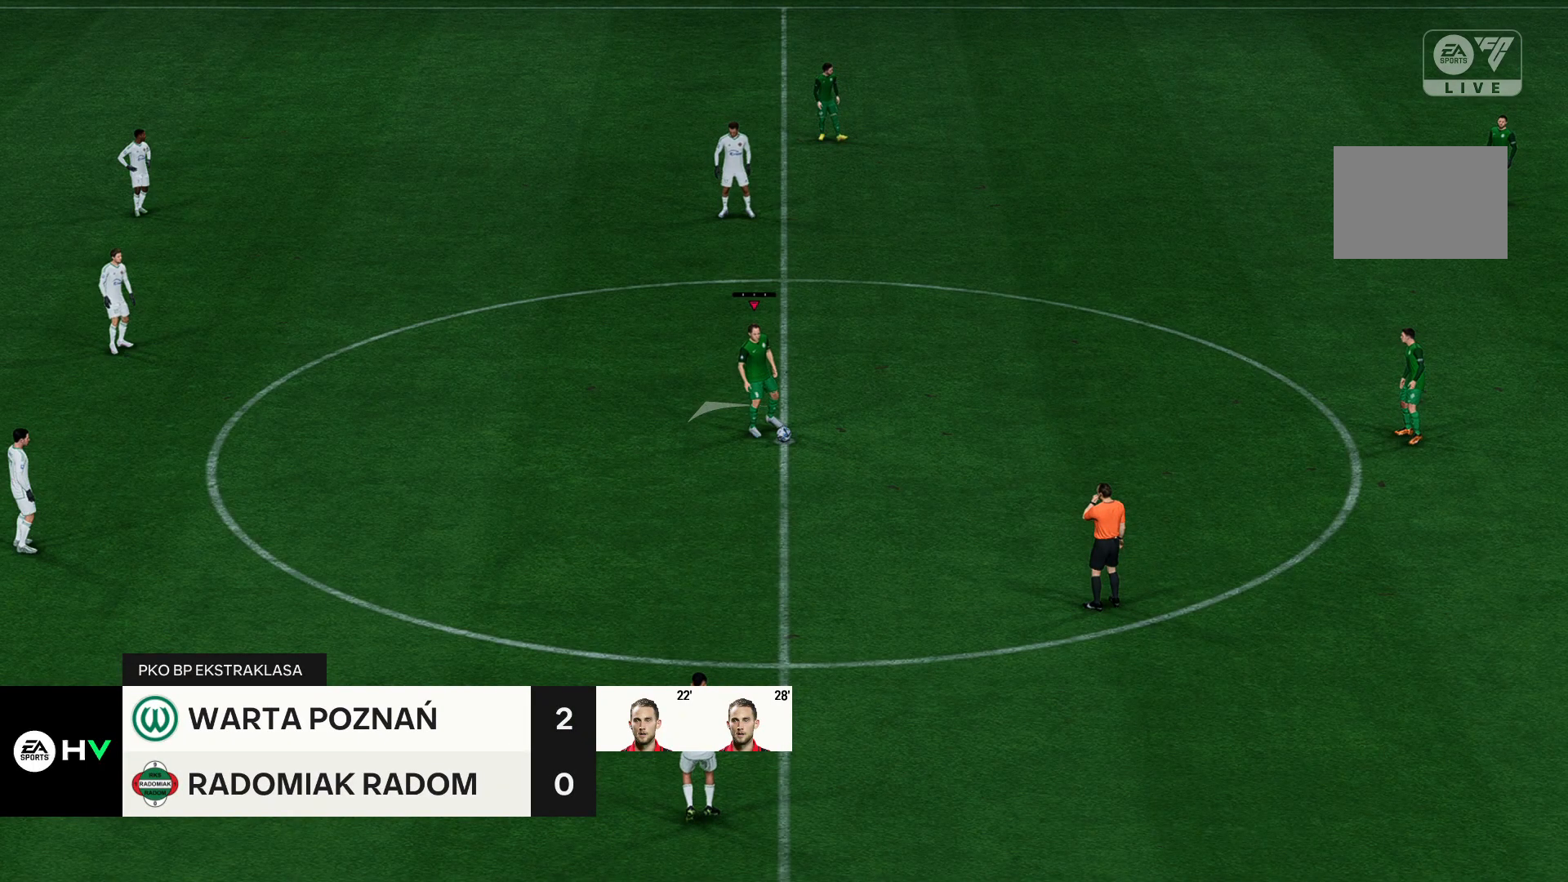
{"buttons": [], "left_stick": "up-left", "events": [[200, "A", "down"], [417, "A", "up"]]}
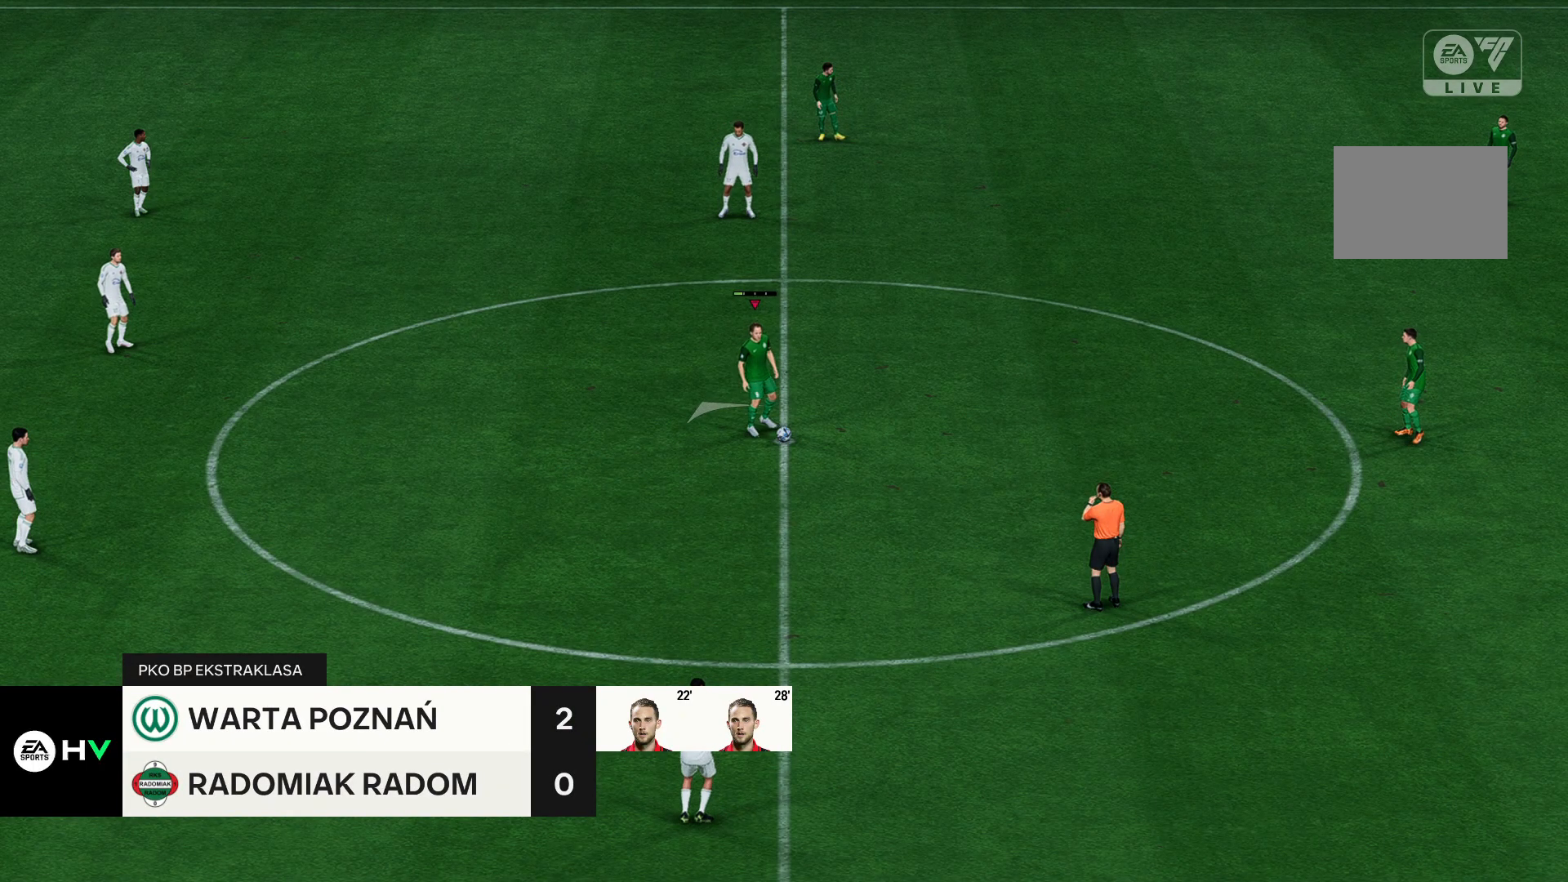
{"buttons": [], "left_stick": "up-left", "events": []}
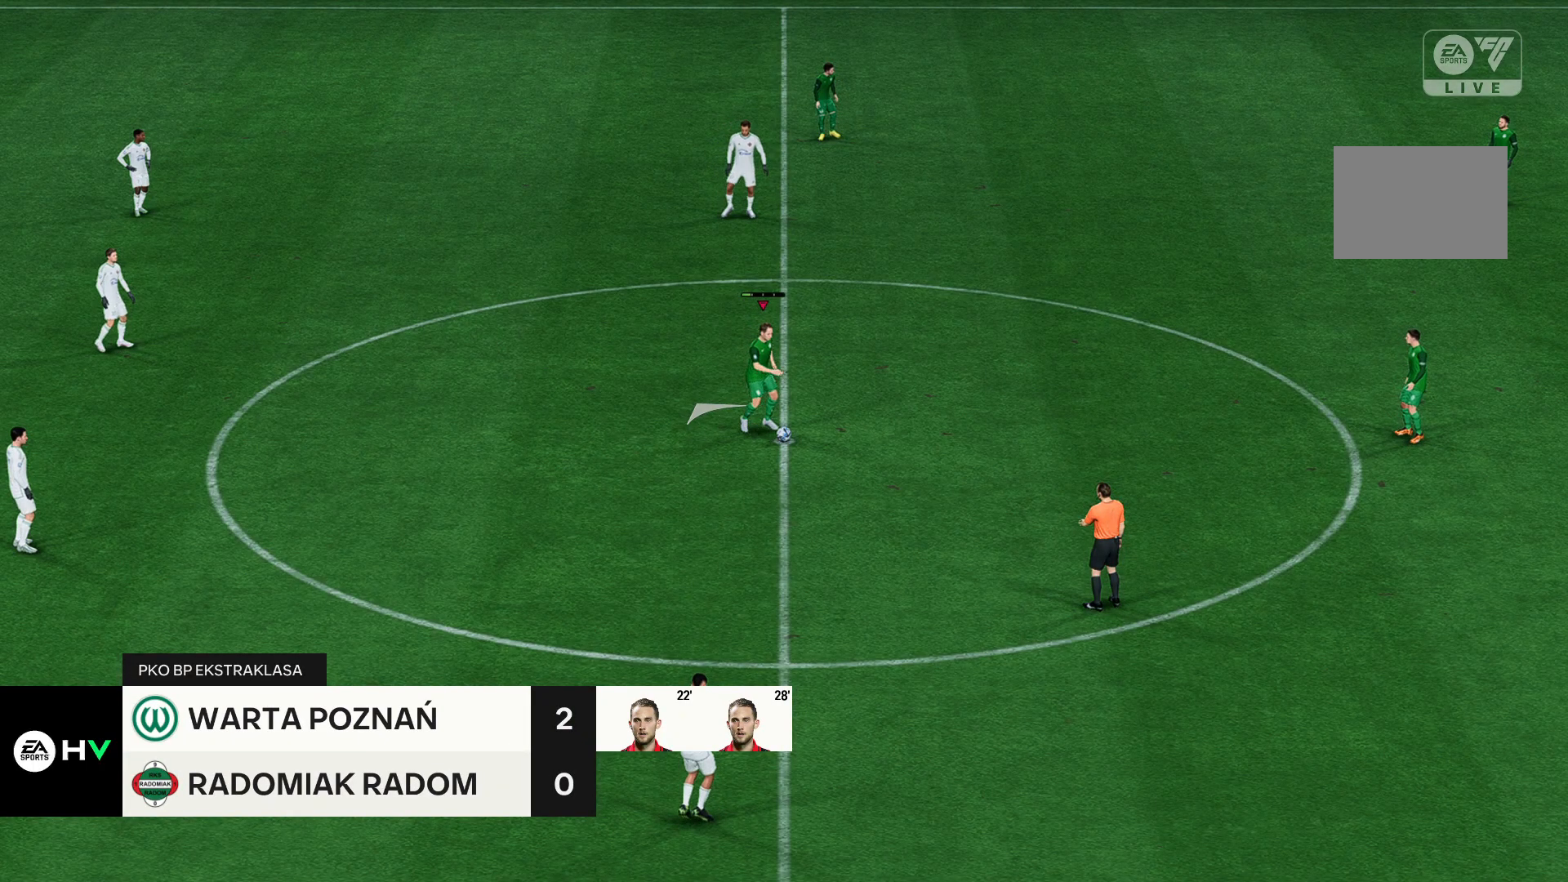
{"buttons": [], "left_stick": "up-left", "events": []}
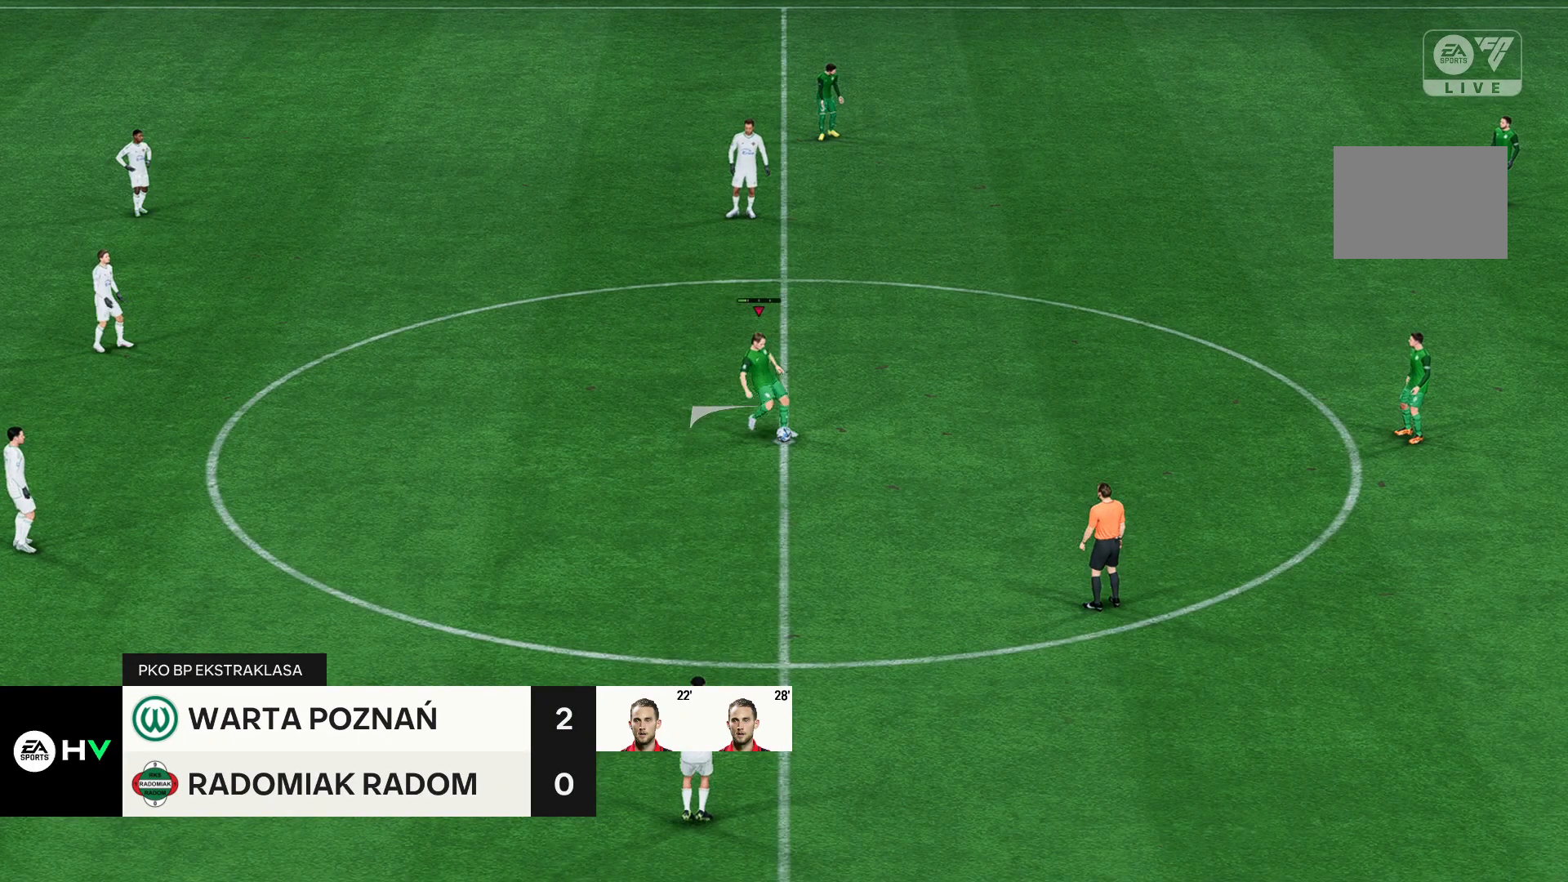
{"buttons": [], "left_stick": "up-left", "events": []}
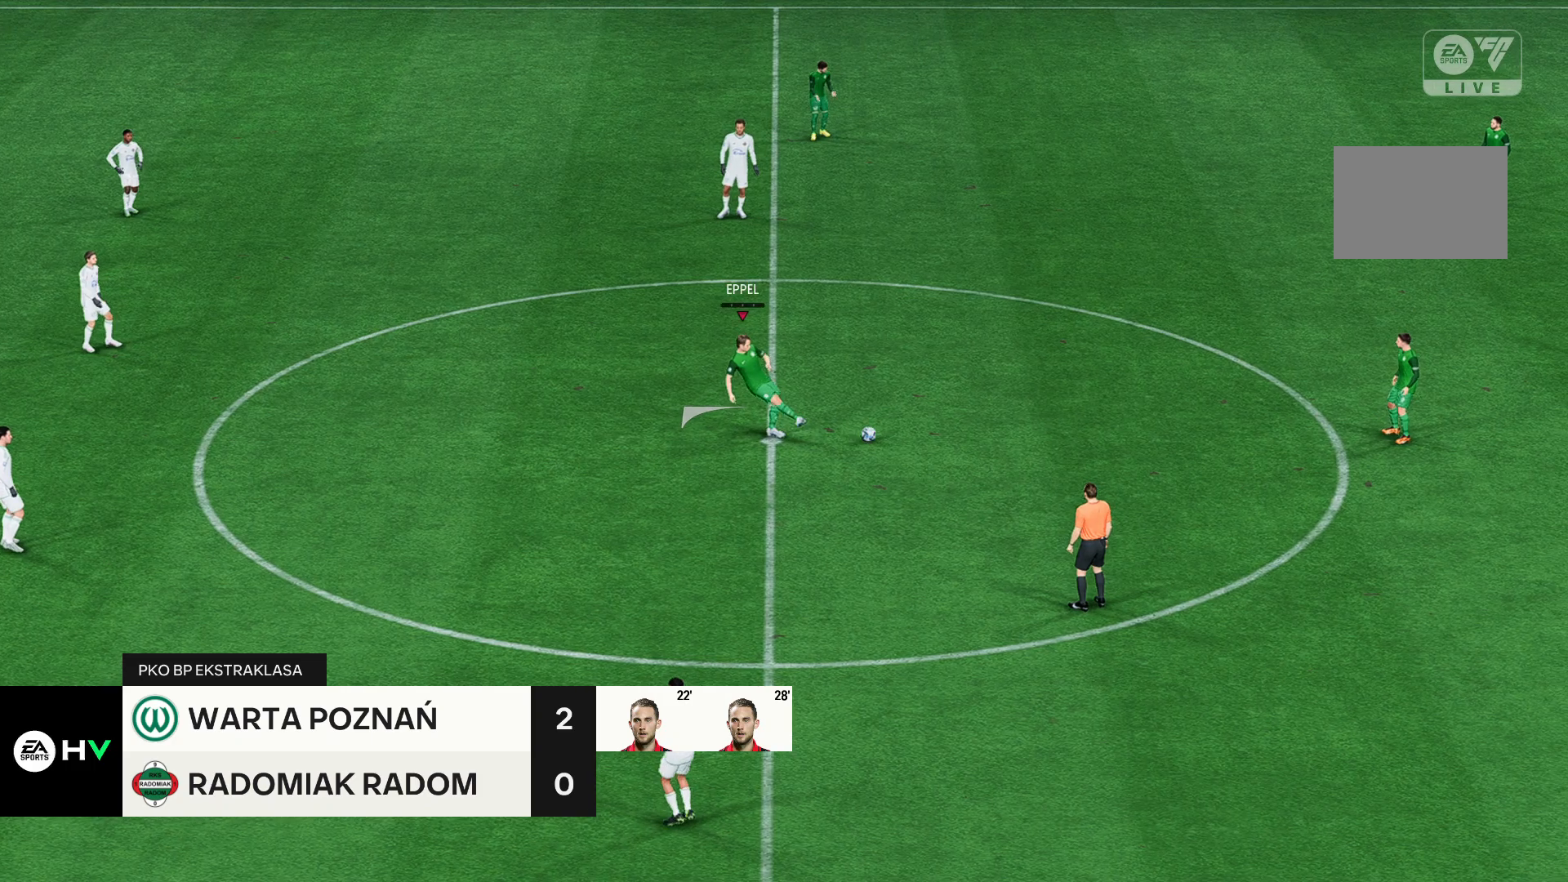
{"buttons": [], "left_stick": "up-left", "events": []}
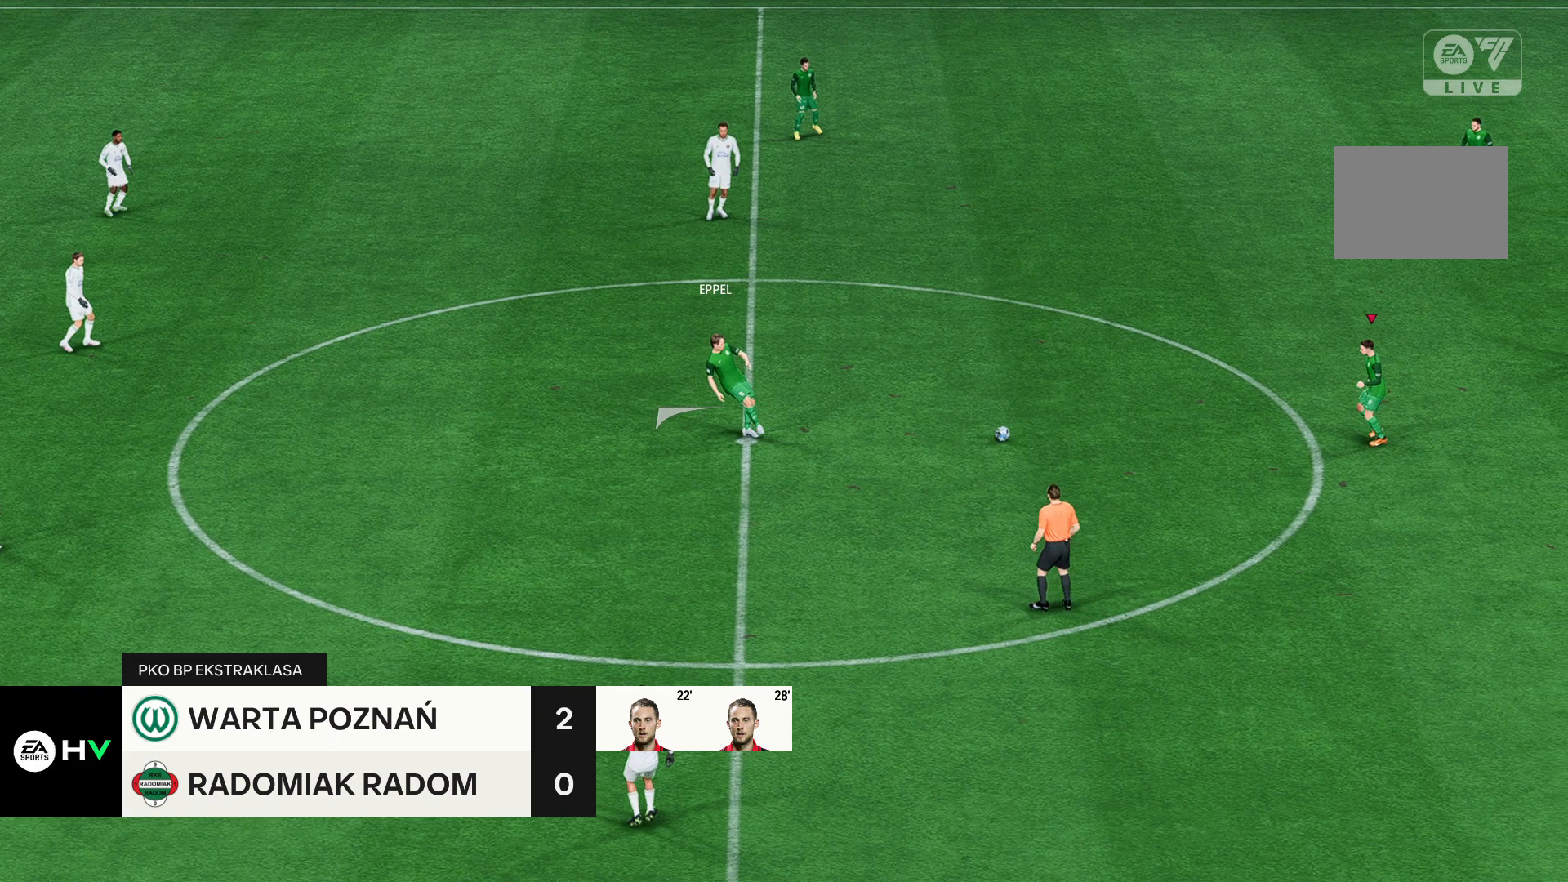
{"buttons": [], "left_stick": "left", "events": [[500, "left_stick", "left"]]}
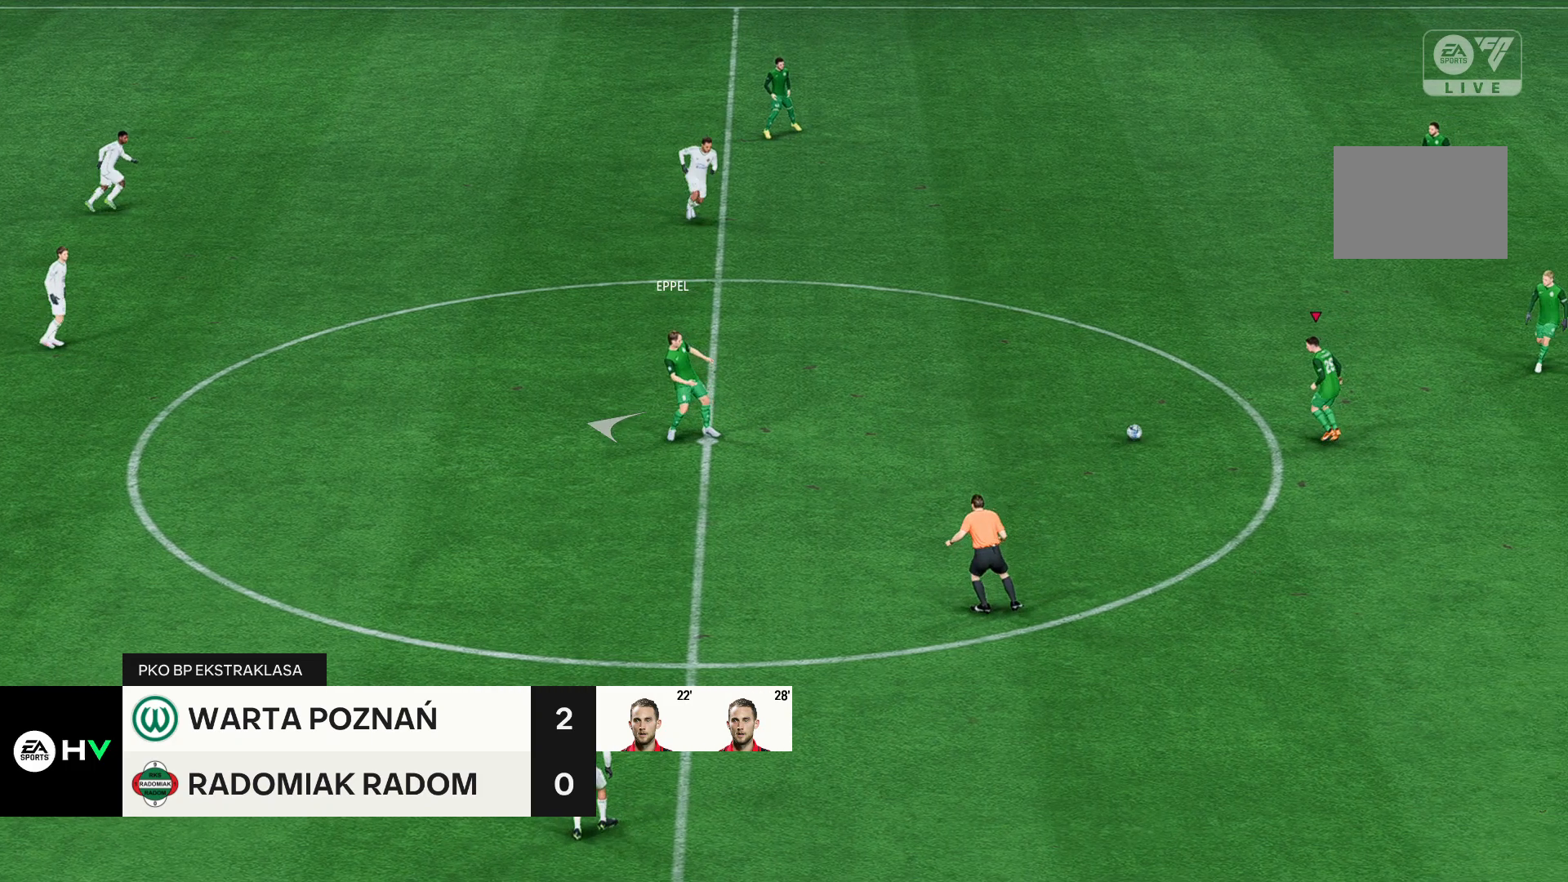
{"buttons": [], "left_stick": "left", "events": []}
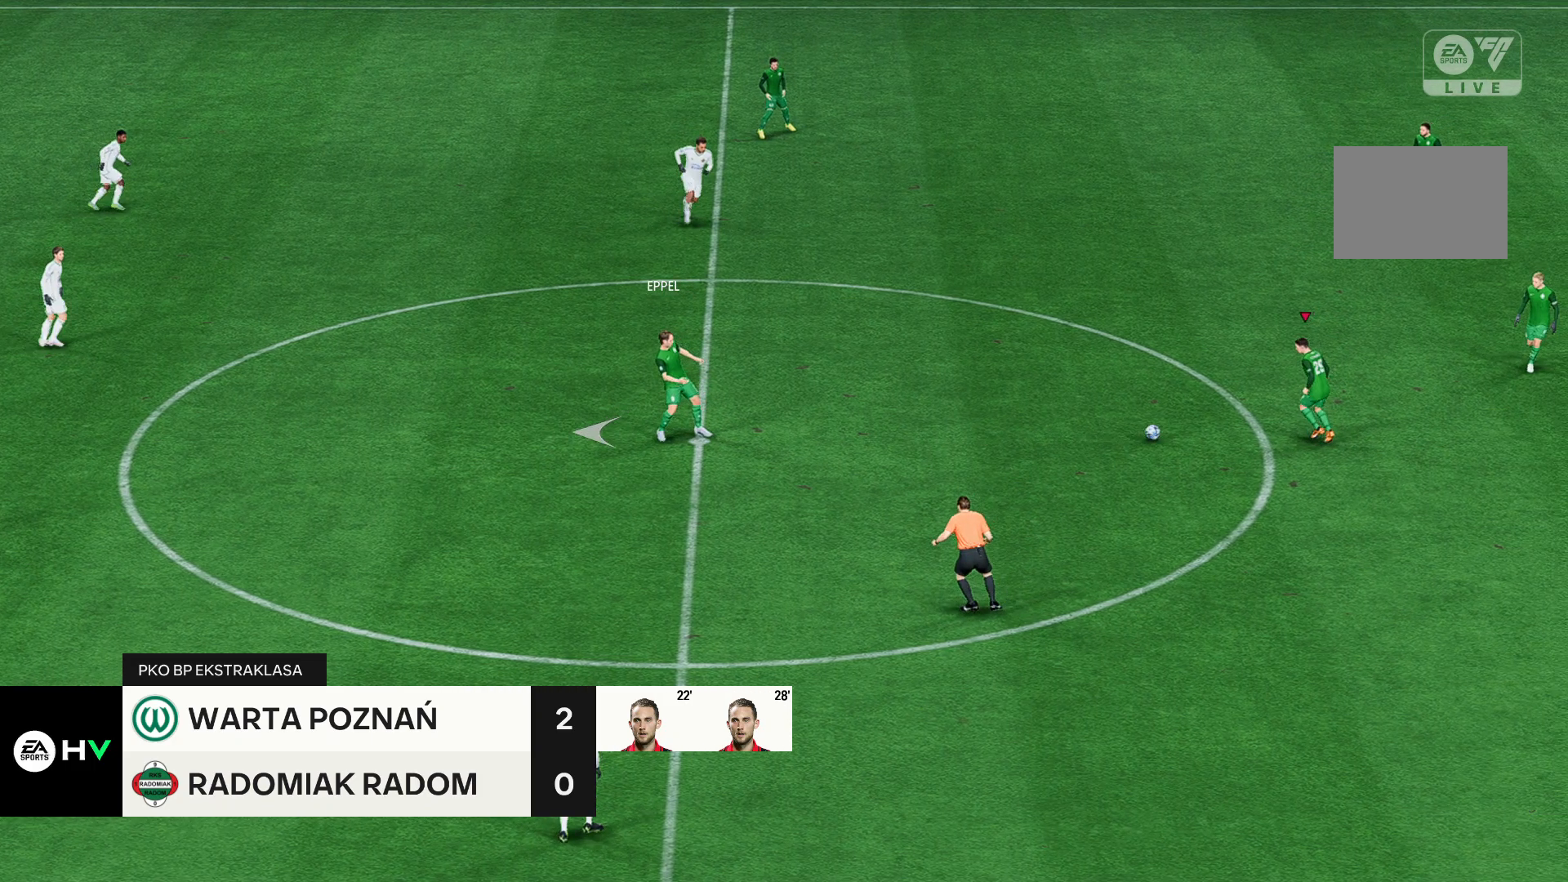
{"buttons": [], "left_stick": "left", "events": []}
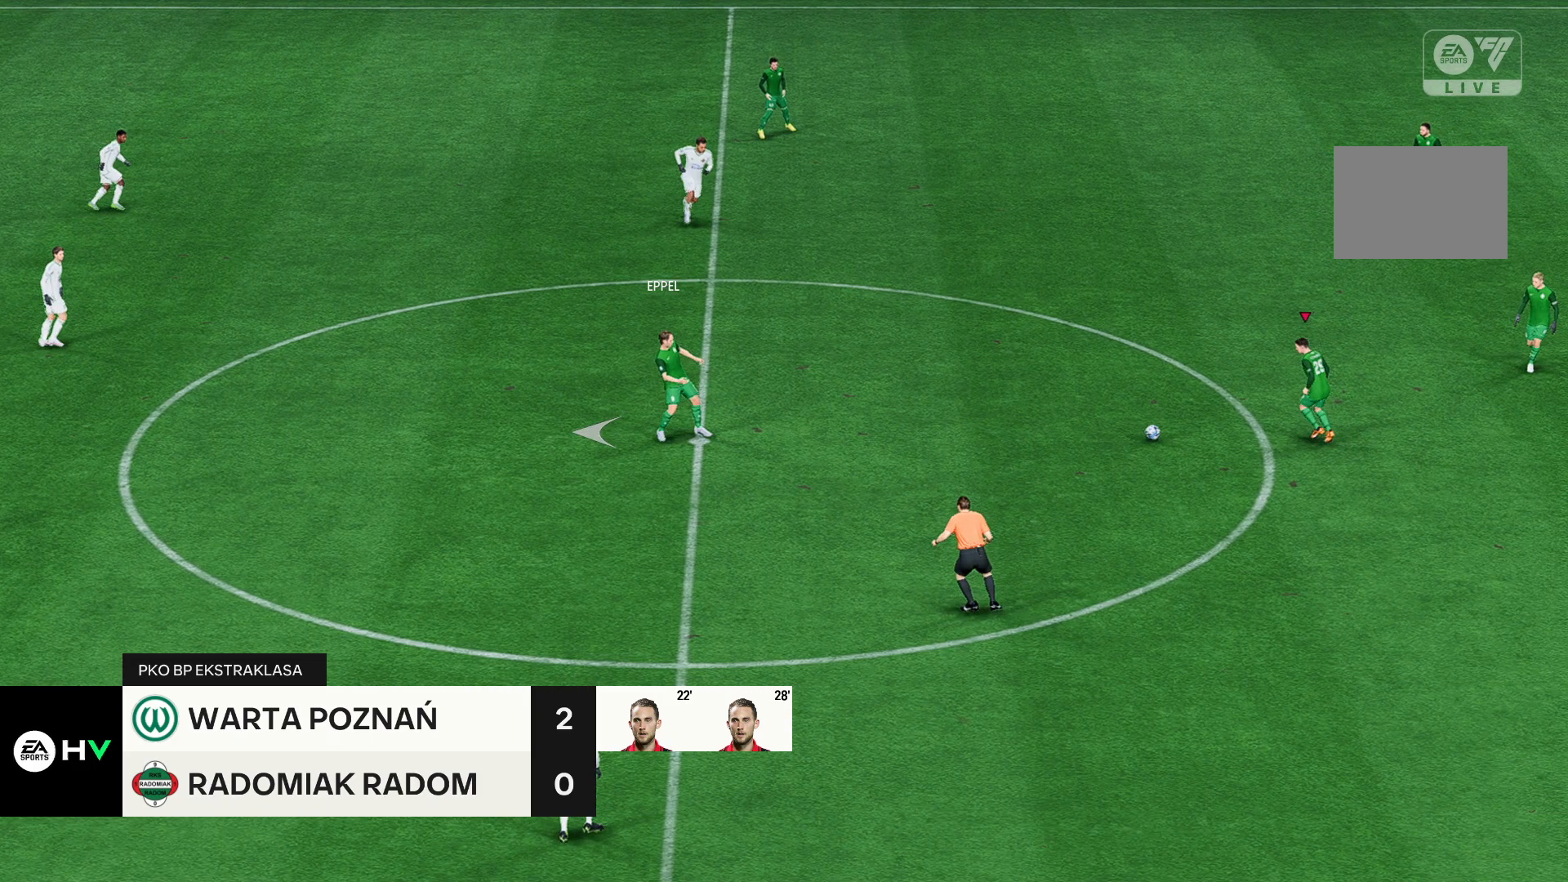
{"buttons": [], "left_stick": "left", "events": []}
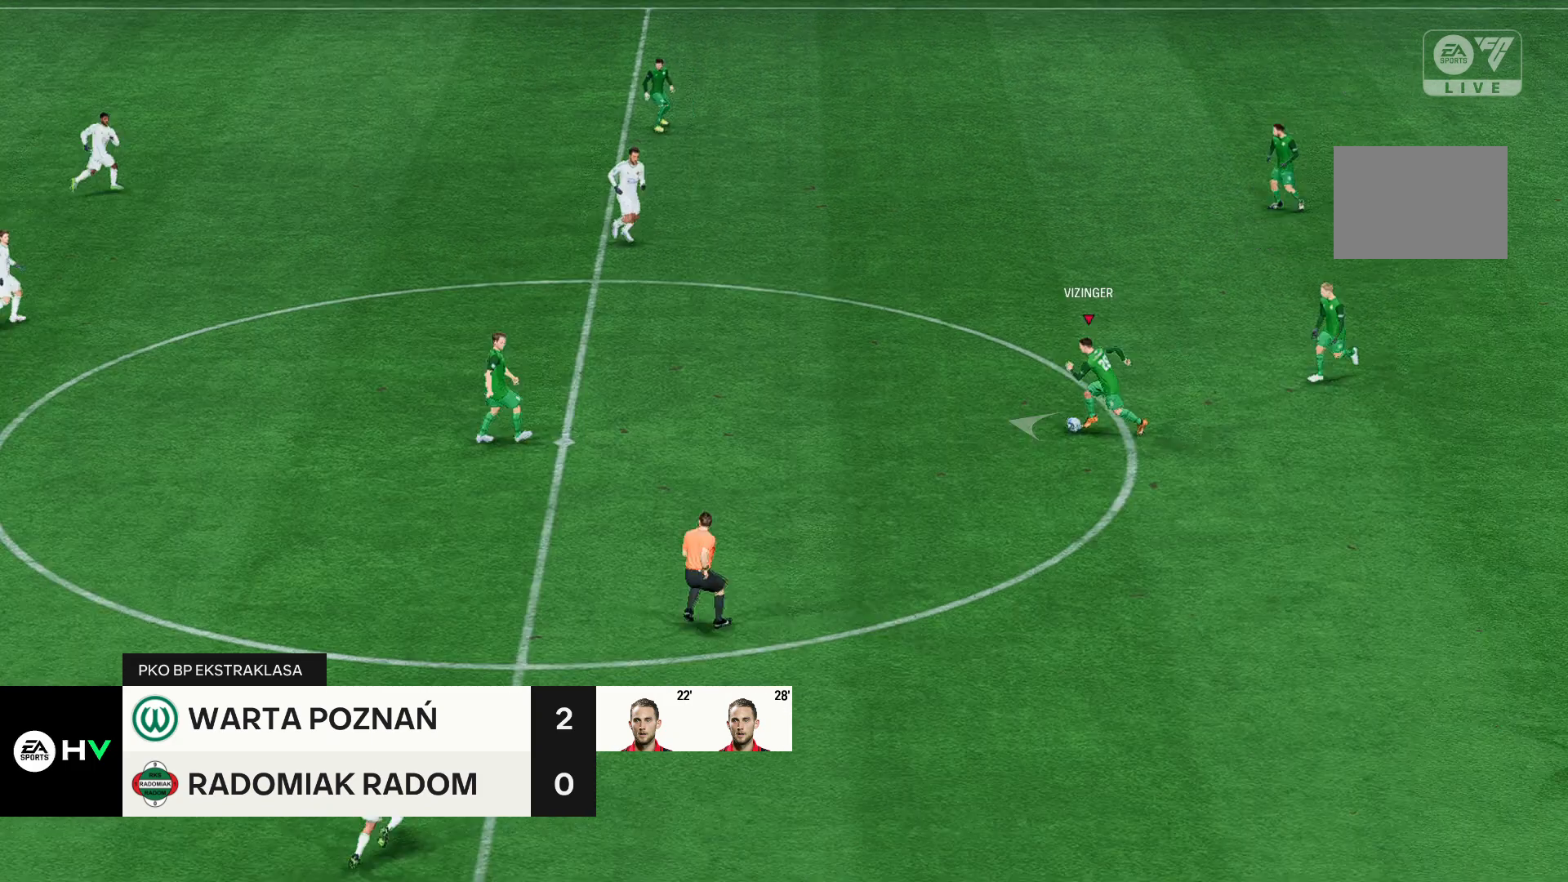
{"buttons": [], "left_stick": "left", "events": []}
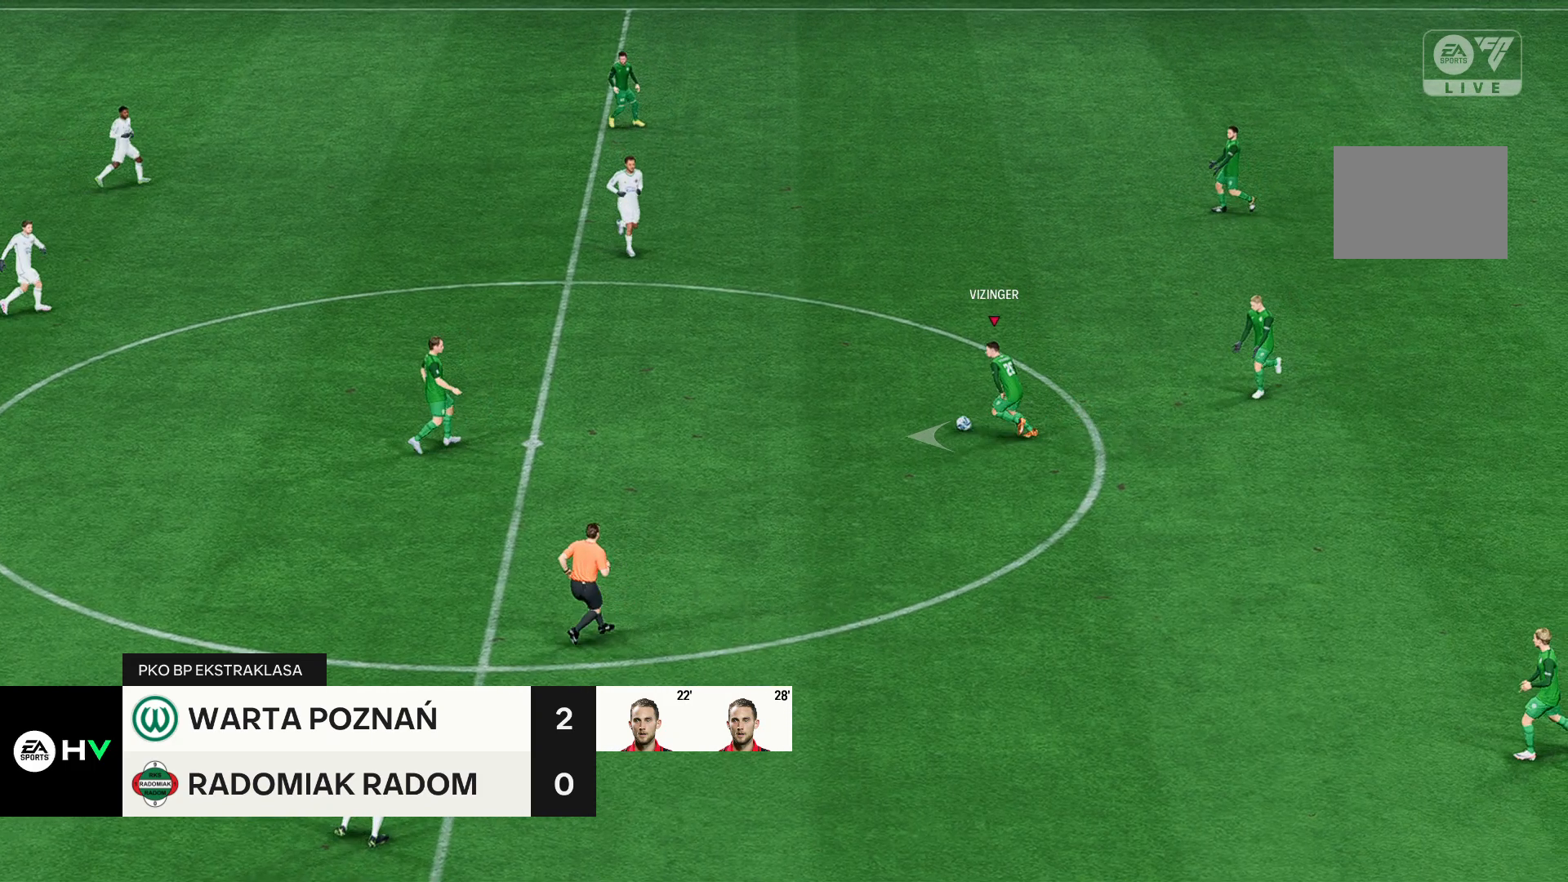
{"buttons": [], "left_stick": "left", "events": []}
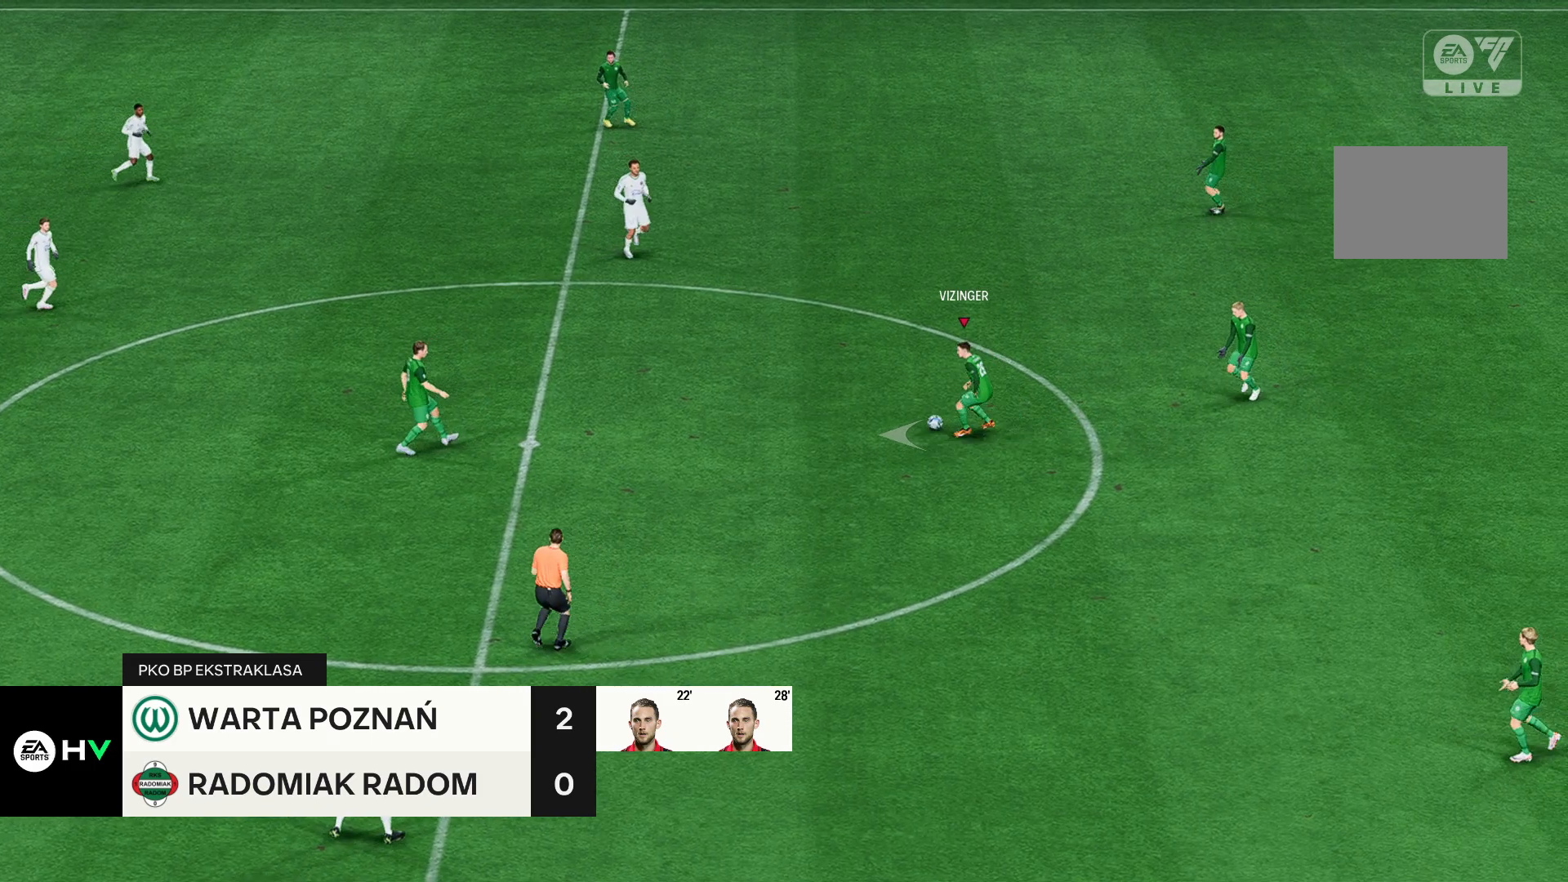
{"buttons": [], "left_stick": "left", "events": []}
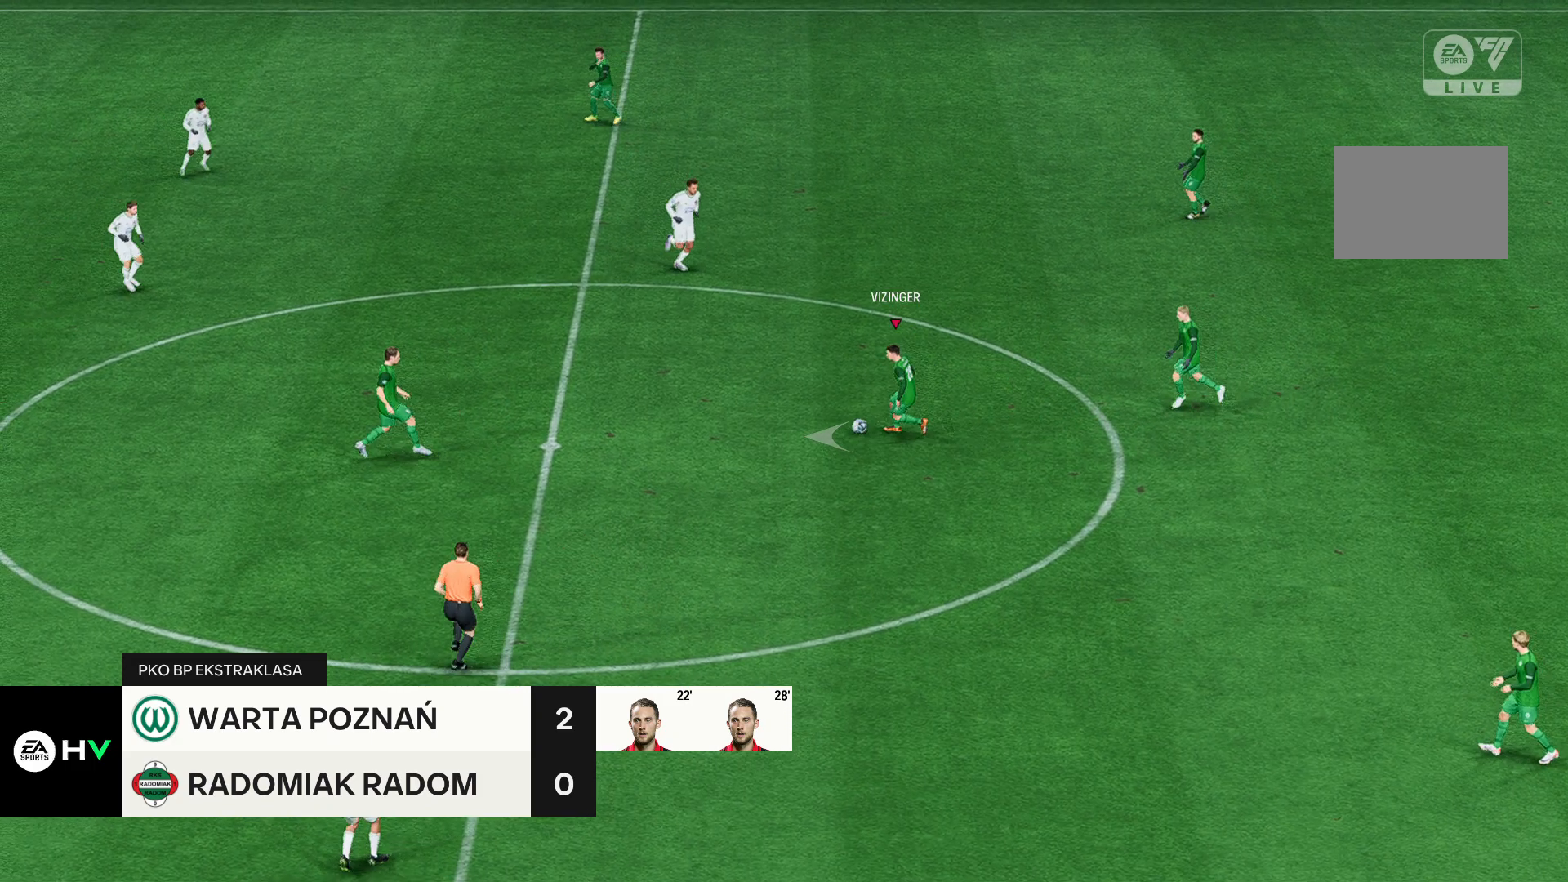
{"buttons": [], "left_stick": "left", "events": []}
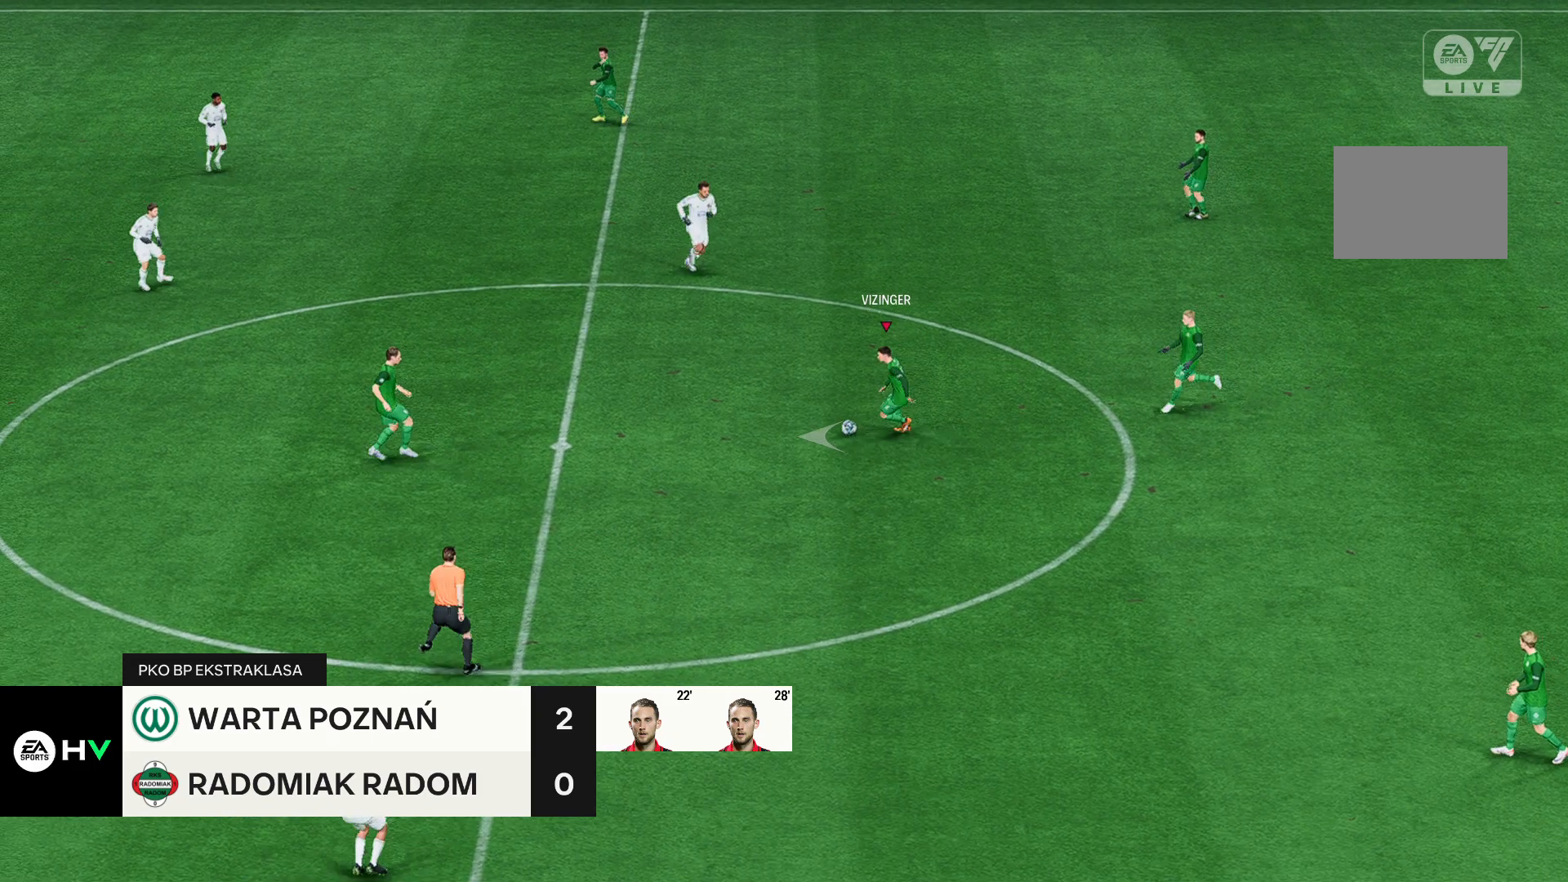
{"buttons": [], "left_stick": "left", "events": []}
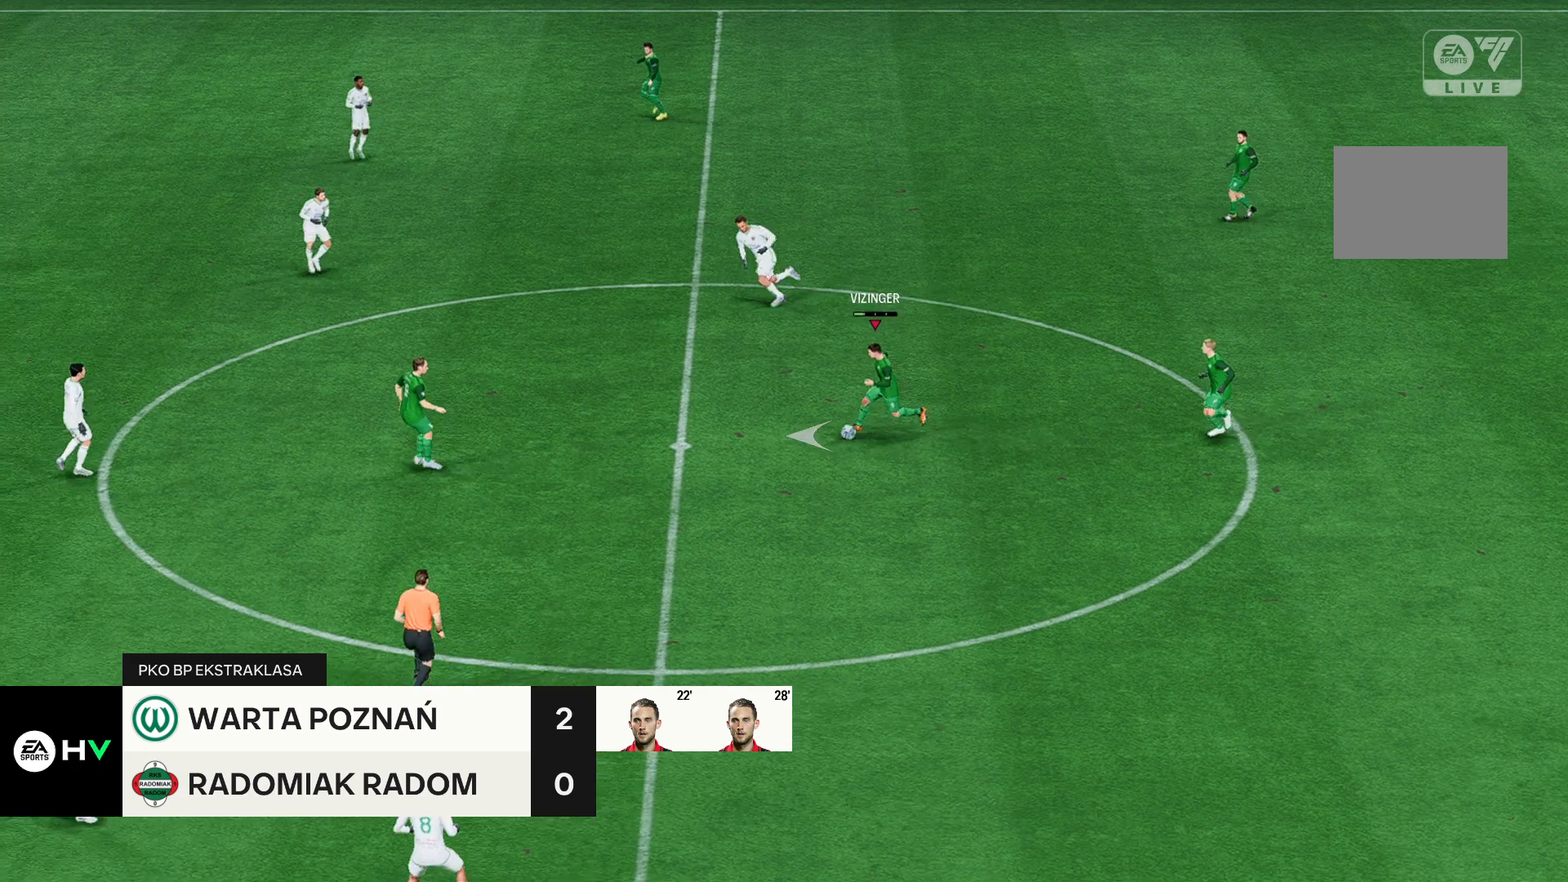
{"buttons": [], "left_stick": "left", "events": []}
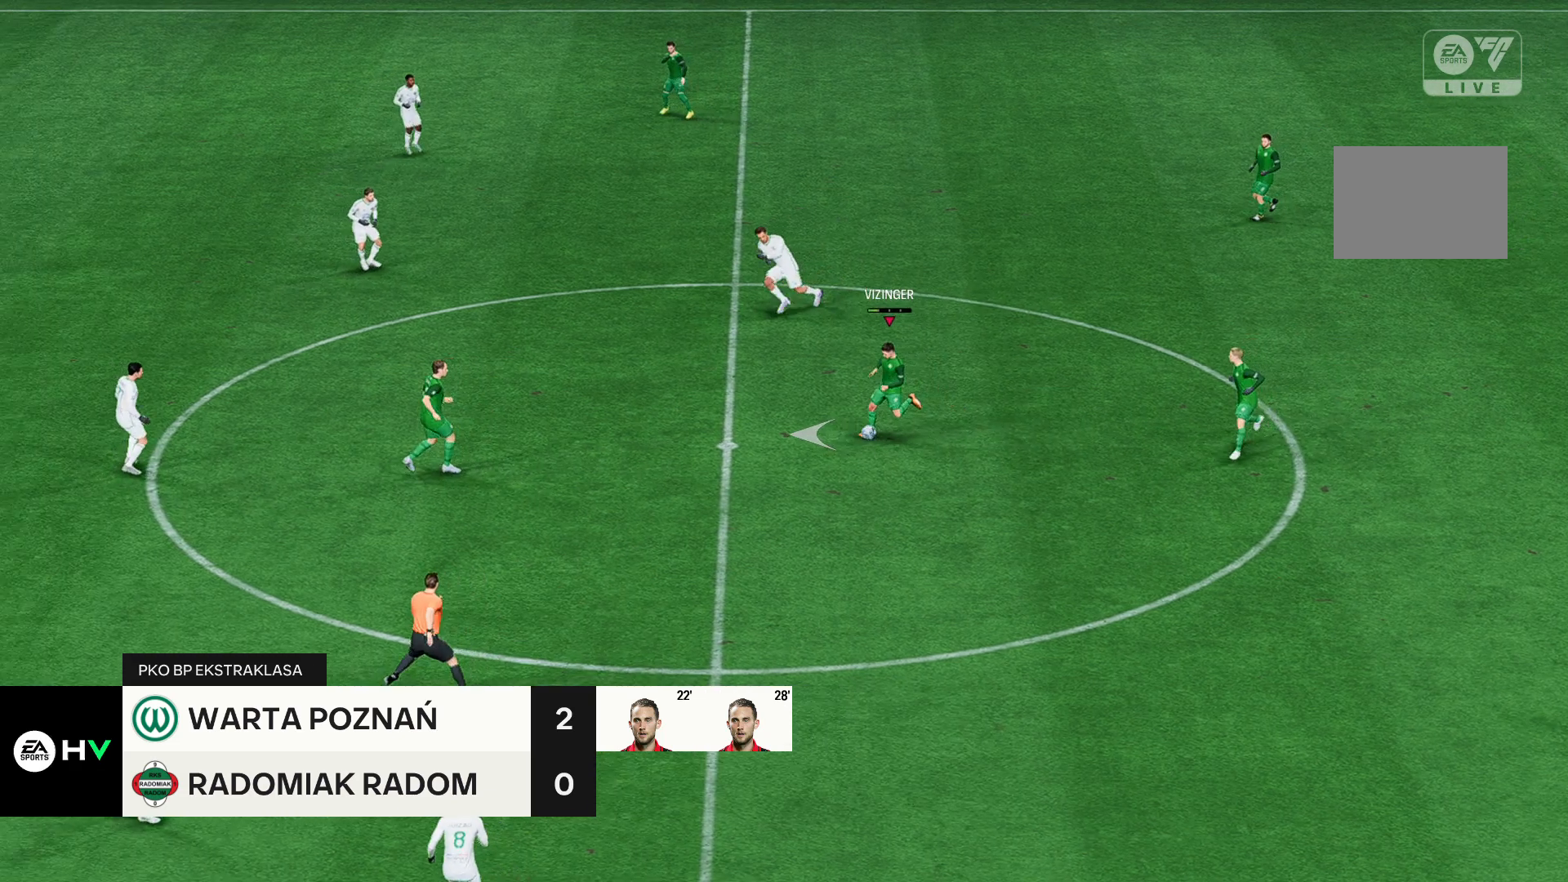
{"buttons": [], "left_stick": "left", "events": []}